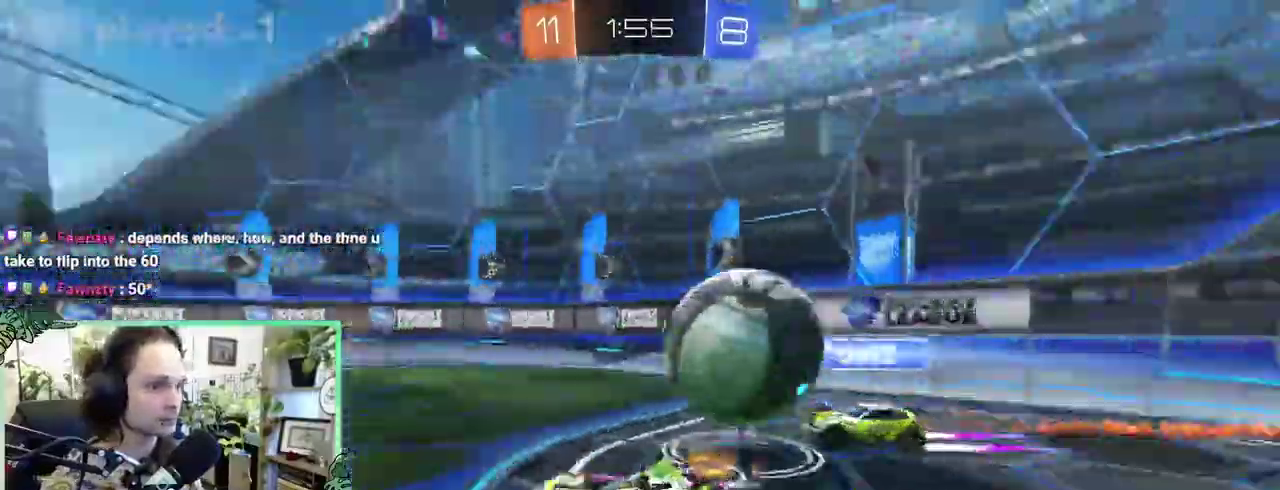
Gameplay with a controller (Xbox layout); each line is a JSON object with the inputs held at the frame after it. "events" lists button and stick changes between this image and that frame as [ms after this image, input, new state], when the widget could be followed in between. This overlay highlights the sticks when they move; stick clicks (L3 R3) are not distinguishable. This document gives stick clicks only as held states, not as events. Not read: L2 R2.
{"buttons": ["B"], "left_stick": "center", "right_stick": "center", "events": [[67, "B", "down"], [67, "Y", "up"]]}
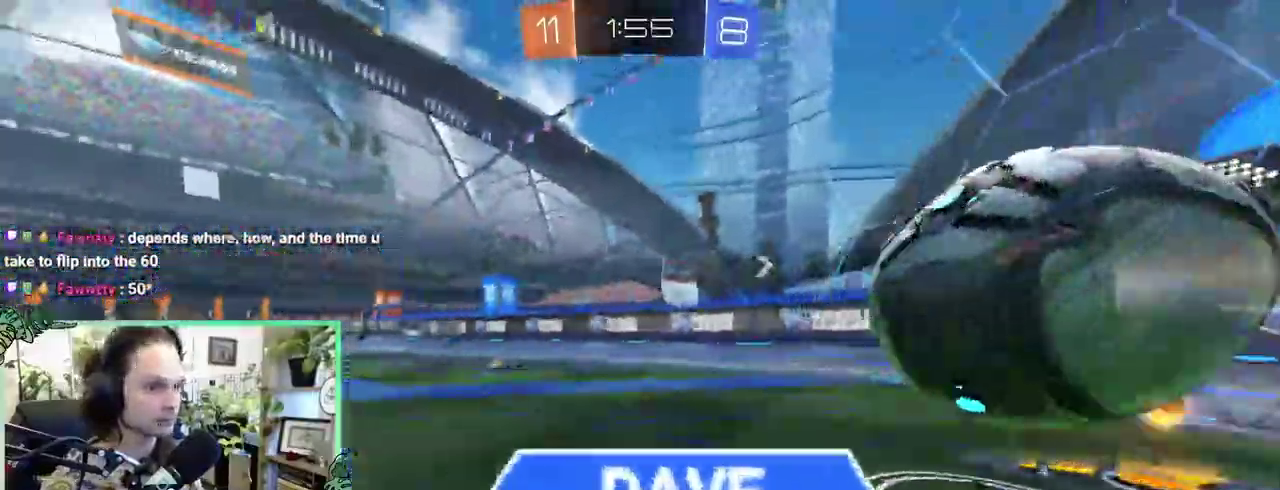
{"buttons": [], "left_stick": "up-left", "right_stick": "center"}
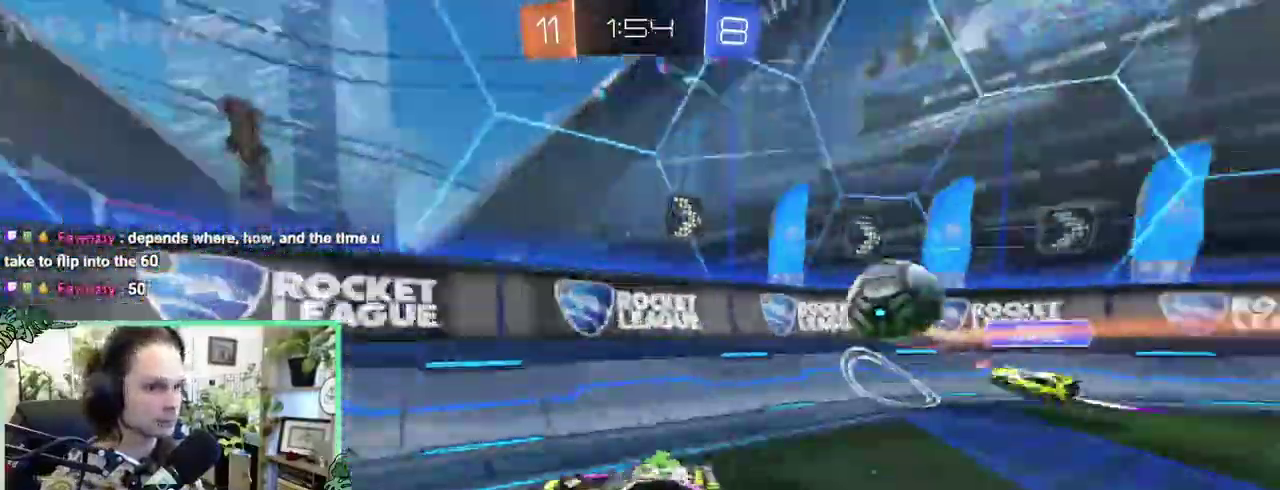
{"buttons": ["B"], "left_stick": "center", "right_stick": "center"}
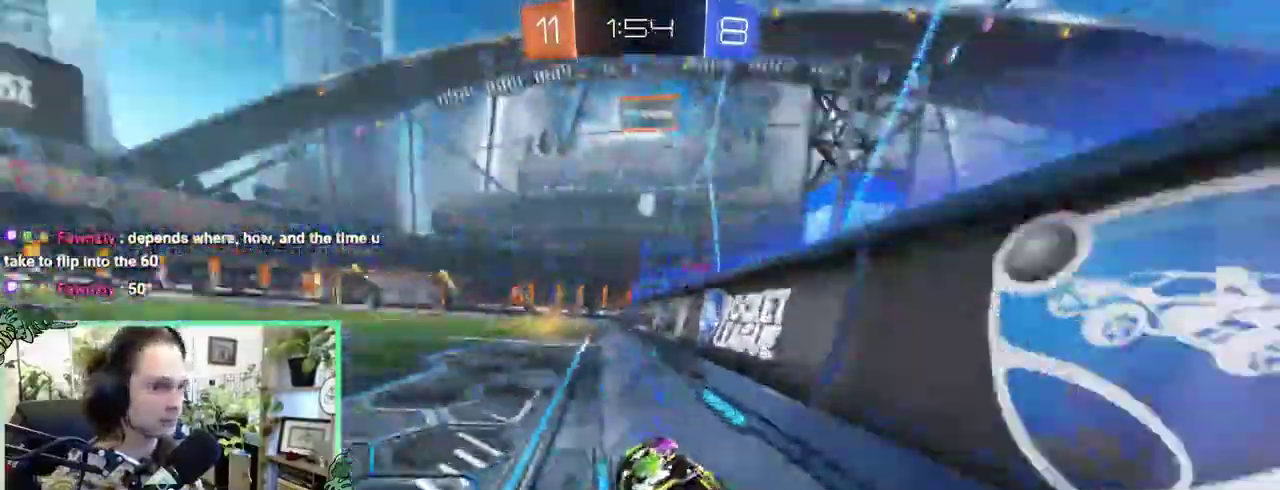
{"buttons": [], "left_stick": "right", "right_stick": "center"}
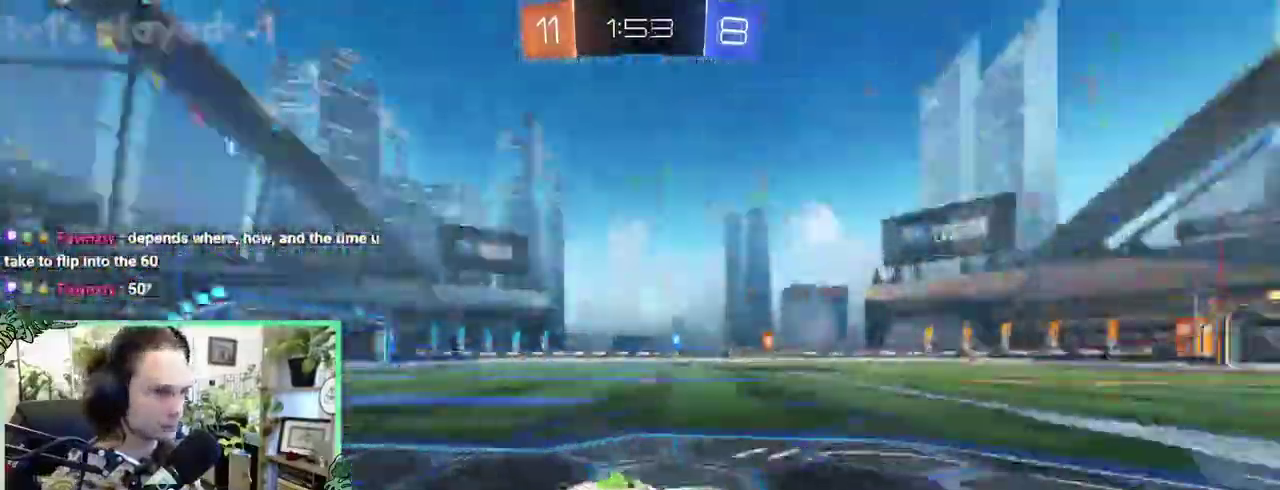
{"buttons": [], "left_stick": "center", "right_stick": "center"}
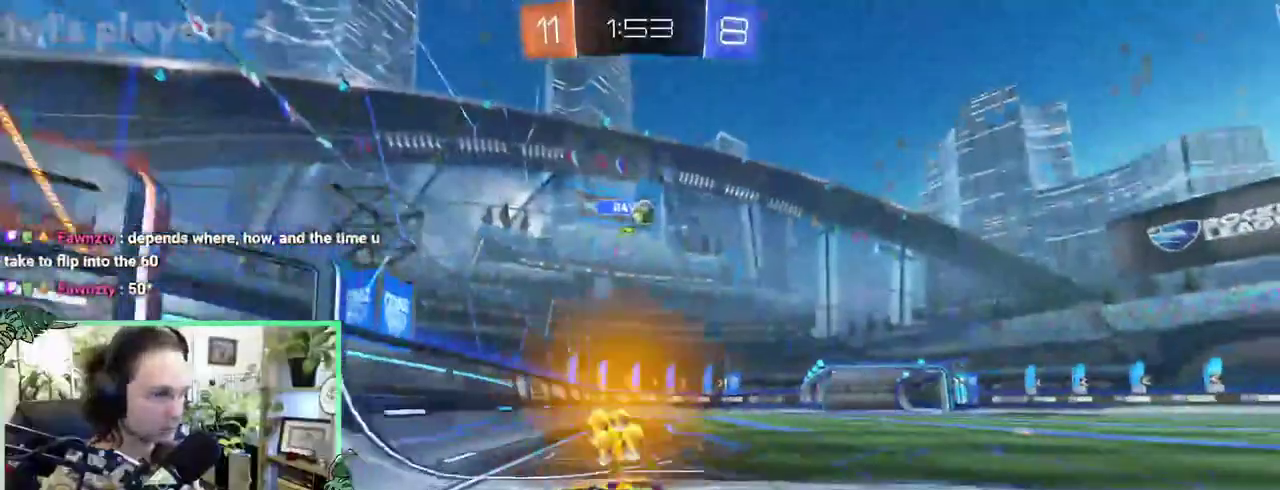
{"buttons": [], "left_stick": "center", "right_stick": "center", "events": []}
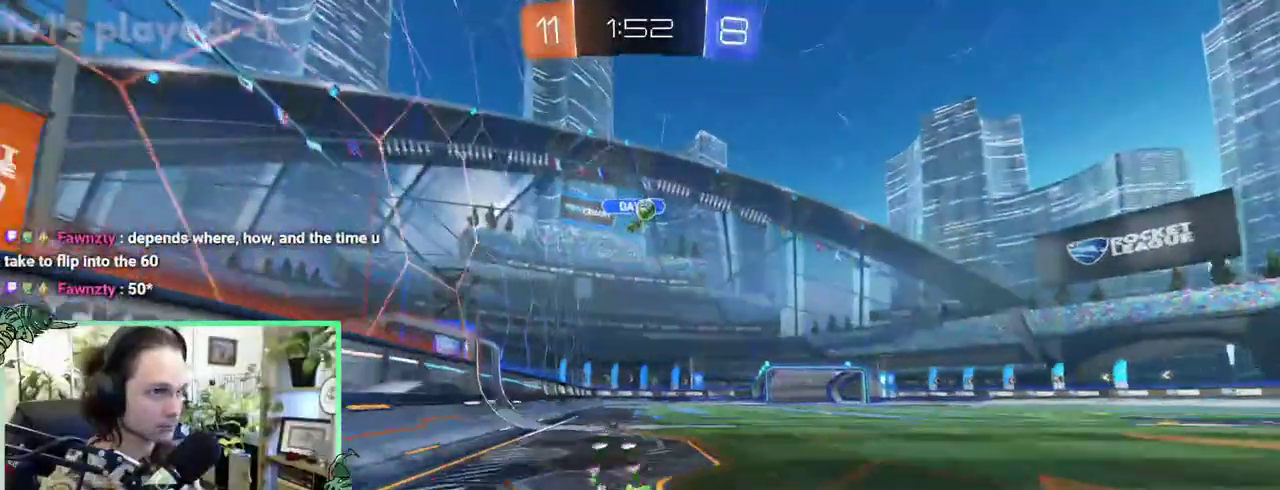
{"buttons": [], "left_stick": "left", "right_stick": "center"}
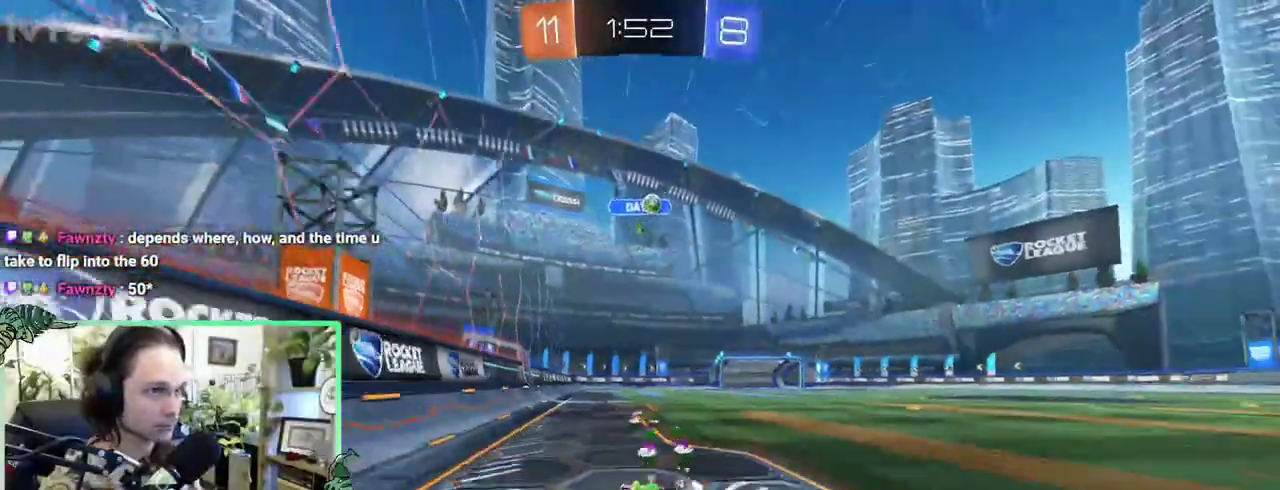
{"buttons": [], "left_stick": "center", "right_stick": "center"}
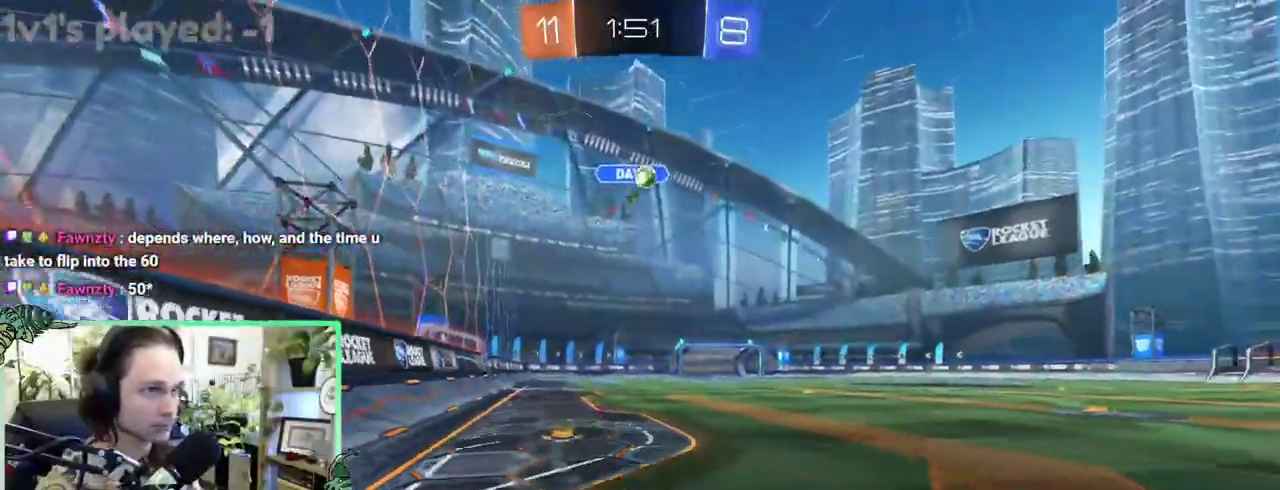
{"buttons": [], "left_stick": "center", "right_stick": "center", "events": []}
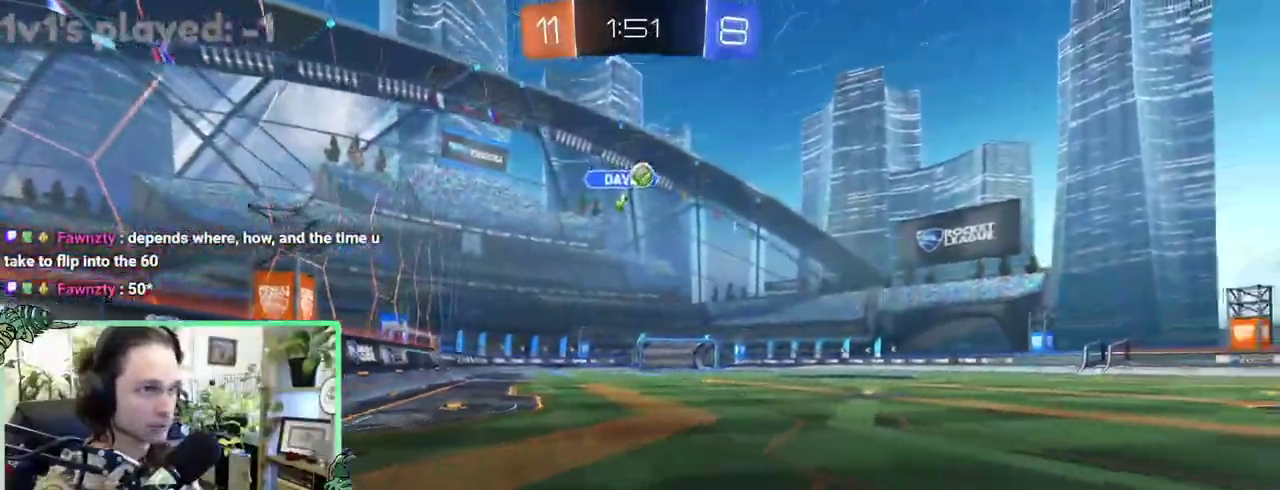
{"buttons": [], "left_stick": "left", "right_stick": "center"}
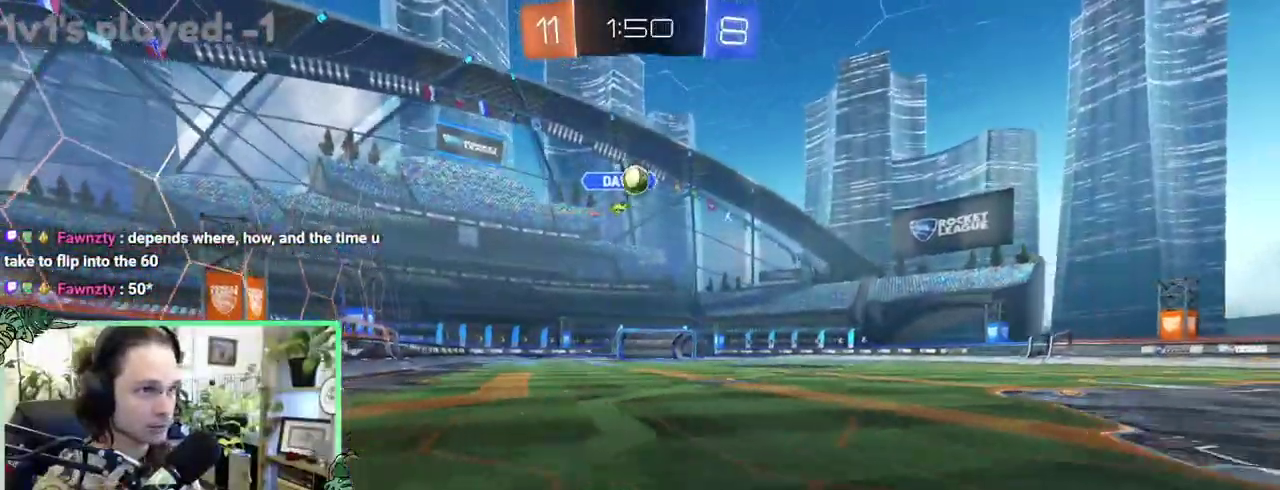
{"buttons": [], "left_stick": "center", "right_stick": "center"}
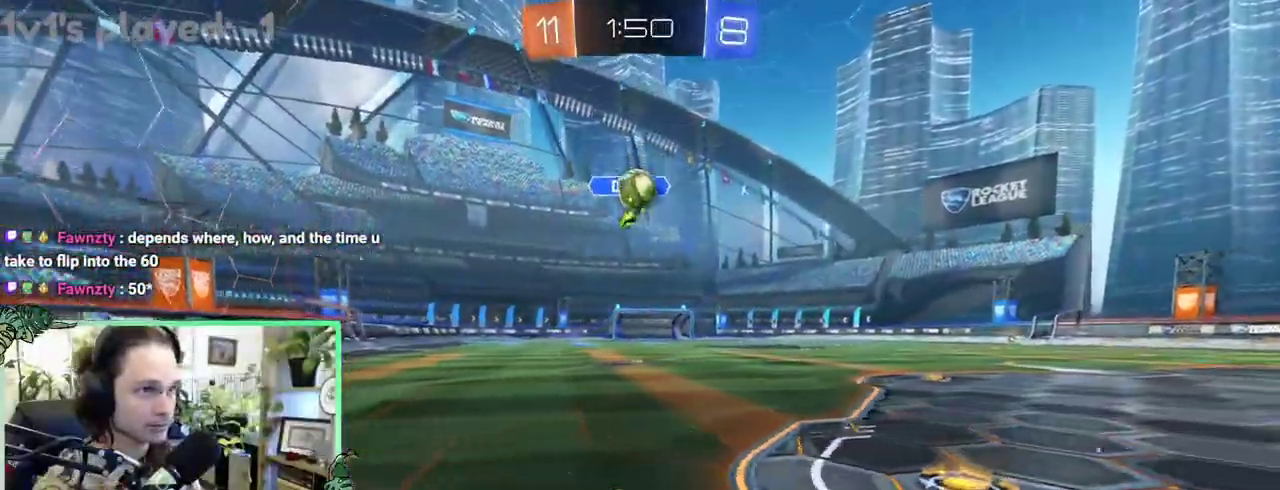
{"buttons": ["A"], "left_stick": "down", "right_stick": "center"}
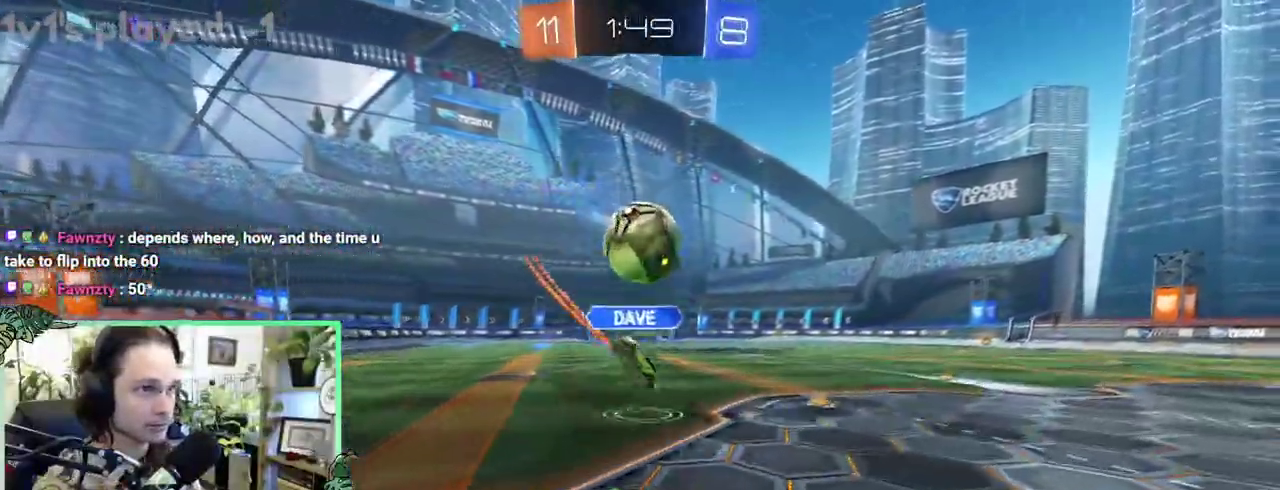
{"buttons": ["L1"], "left_stick": "down", "right_stick": "center", "events": [[67, "L1", "down"], [133, "A", "up"], [200, "A", "down"], [367, "A", "up"]]}
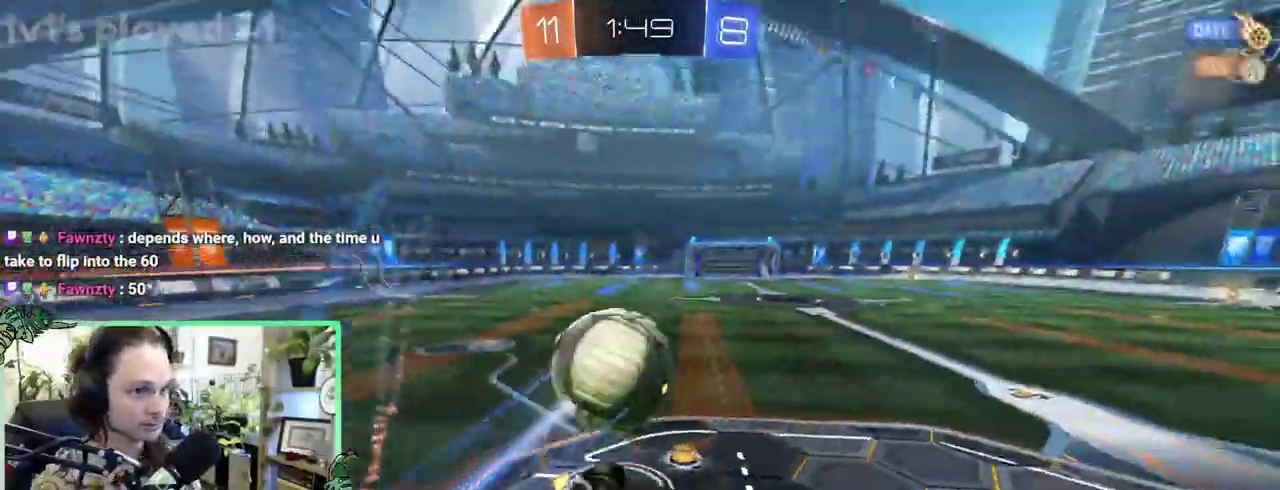
{"buttons": [], "left_stick": "center", "right_stick": "center"}
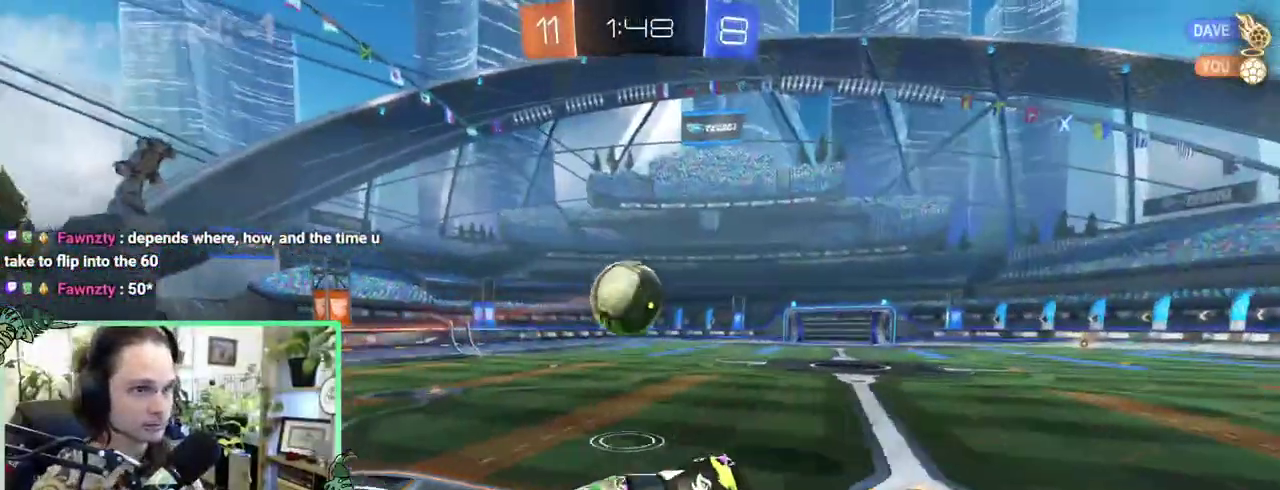
{"buttons": [], "left_stick": "up-left", "right_stick": "center"}
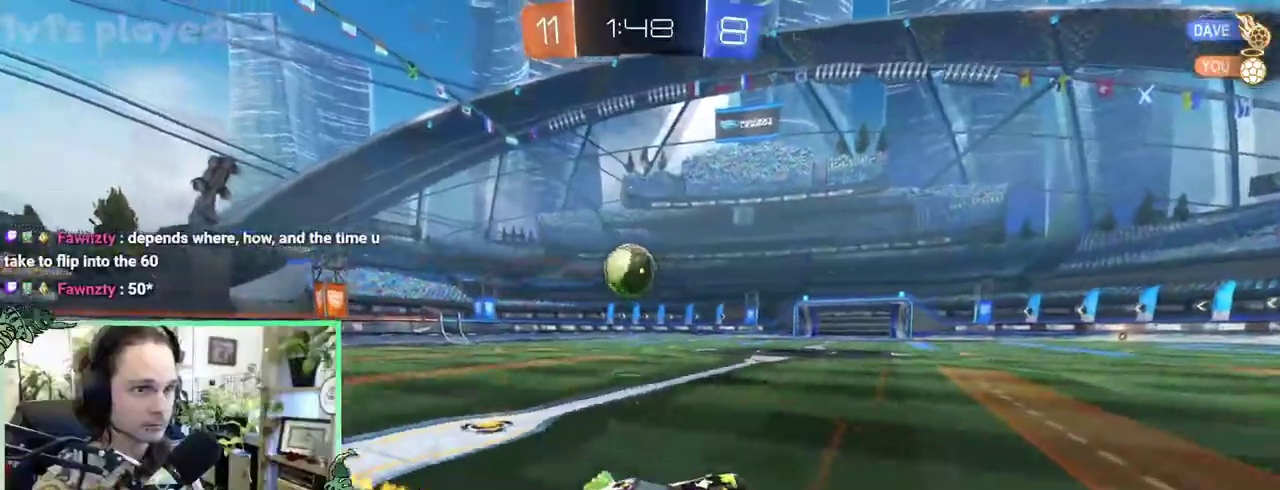
{"buttons": ["B"], "left_stick": "up-left", "right_stick": "center", "events": [[367, "B", "down"]]}
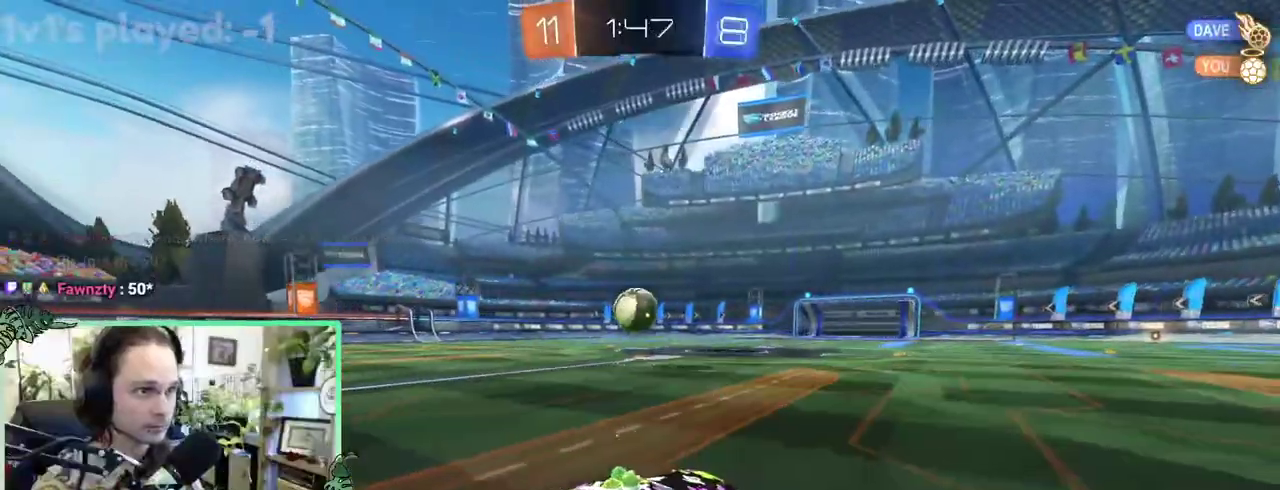
{"buttons": [], "left_stick": "center", "right_stick": "center"}
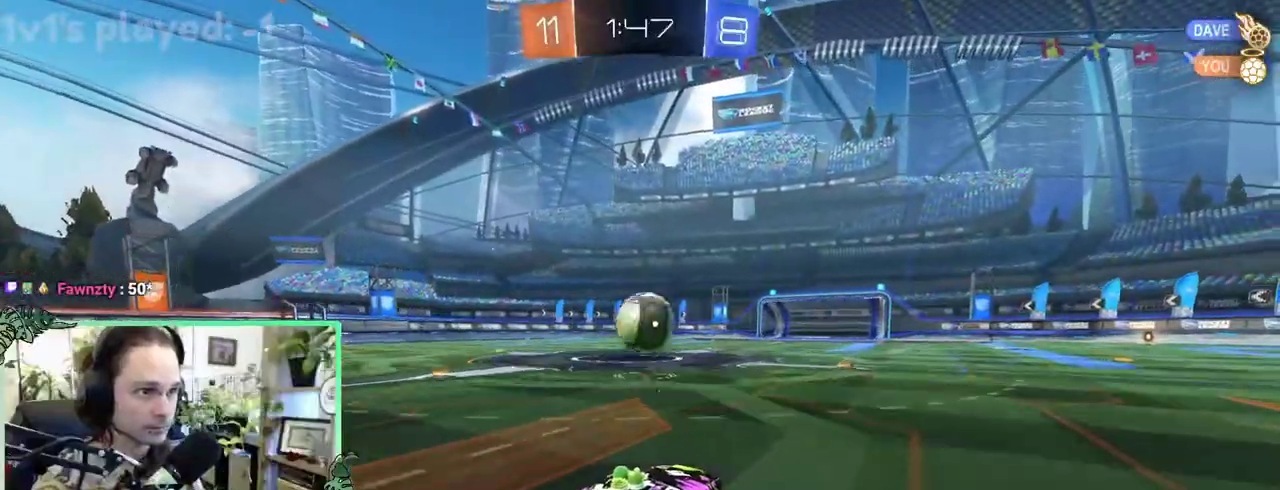
{"buttons": ["B"], "left_stick": "center", "right_stick": "center", "events": [[33, "B", "down"], [433, "A", "down"], [500, "A", "up"]]}
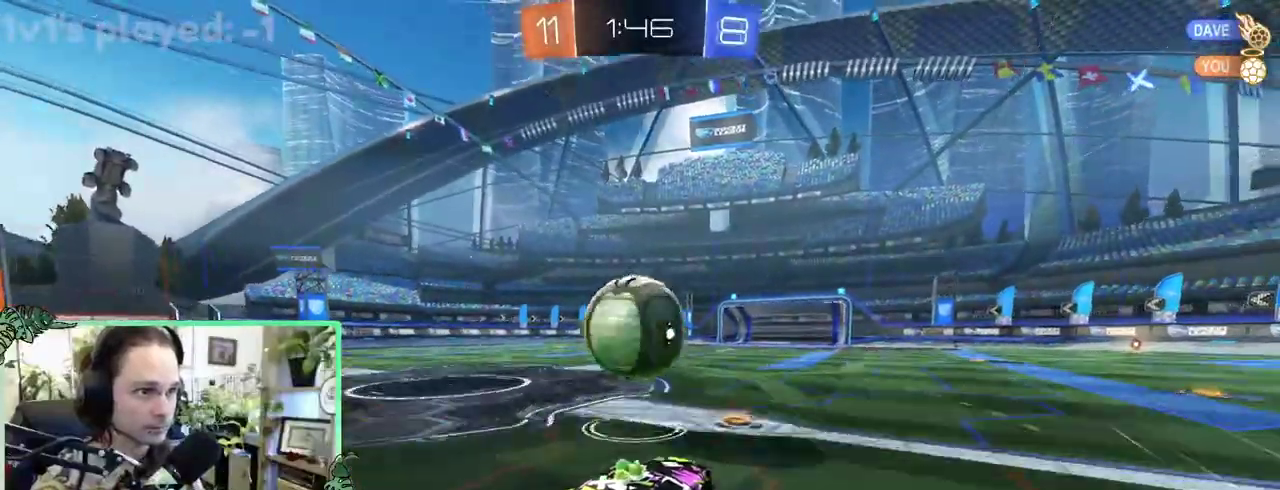
{"buttons": ["B", "L1"], "left_stick": "down-left", "right_stick": "center"}
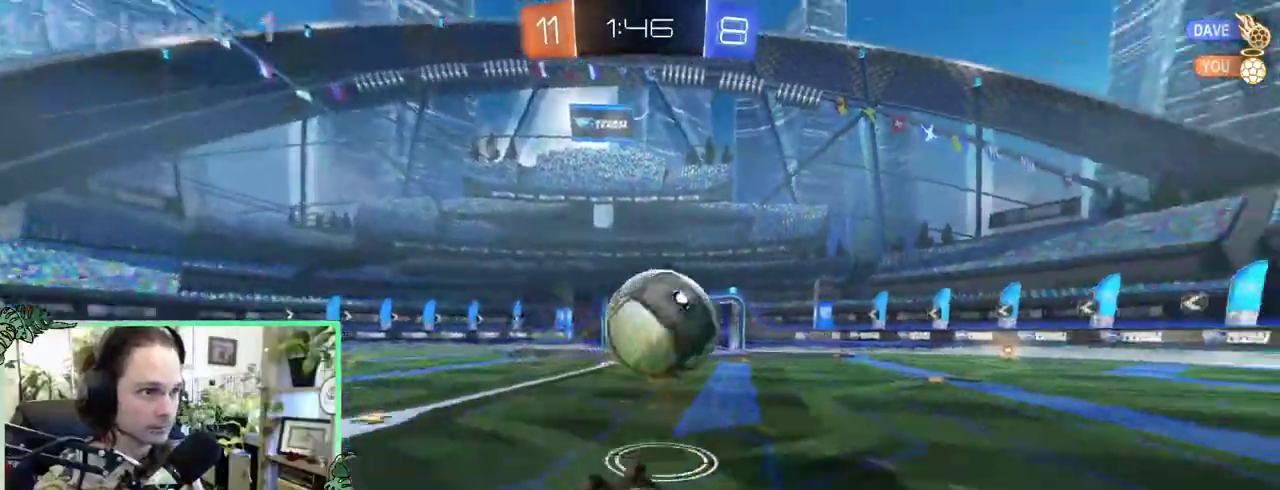
{"buttons": [], "left_stick": "center", "right_stick": "center"}
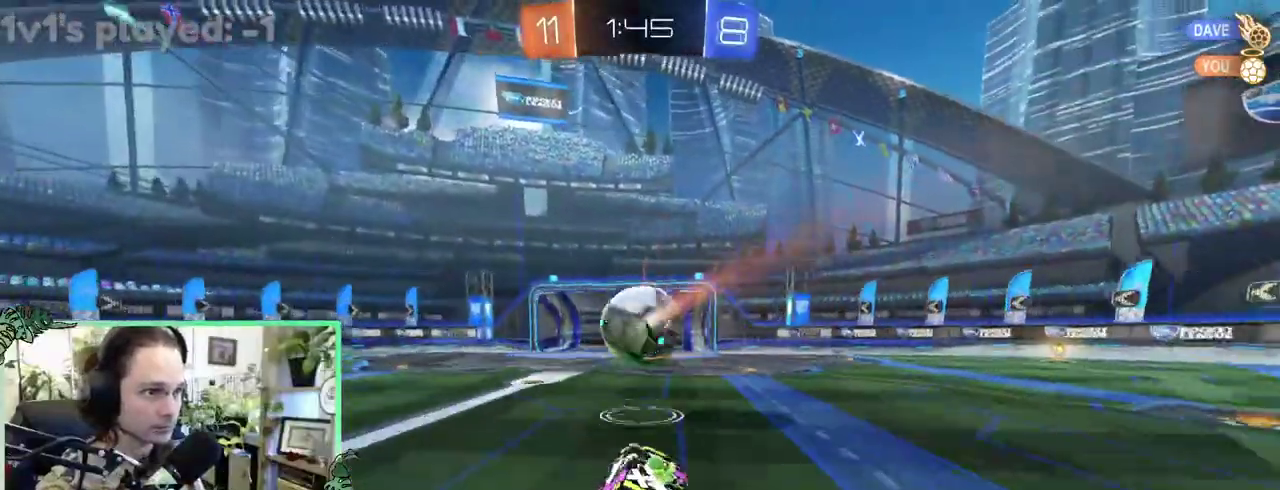
{"buttons": ["A", "L1"], "left_stick": "up", "right_stick": "center"}
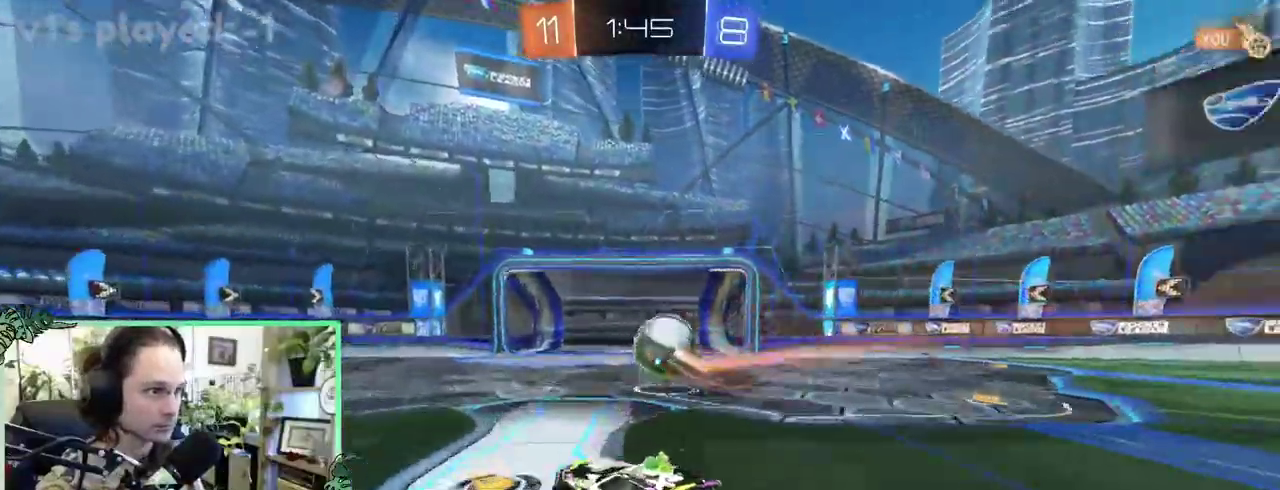
{"buttons": ["L1"], "left_stick": "left", "right_stick": "center"}
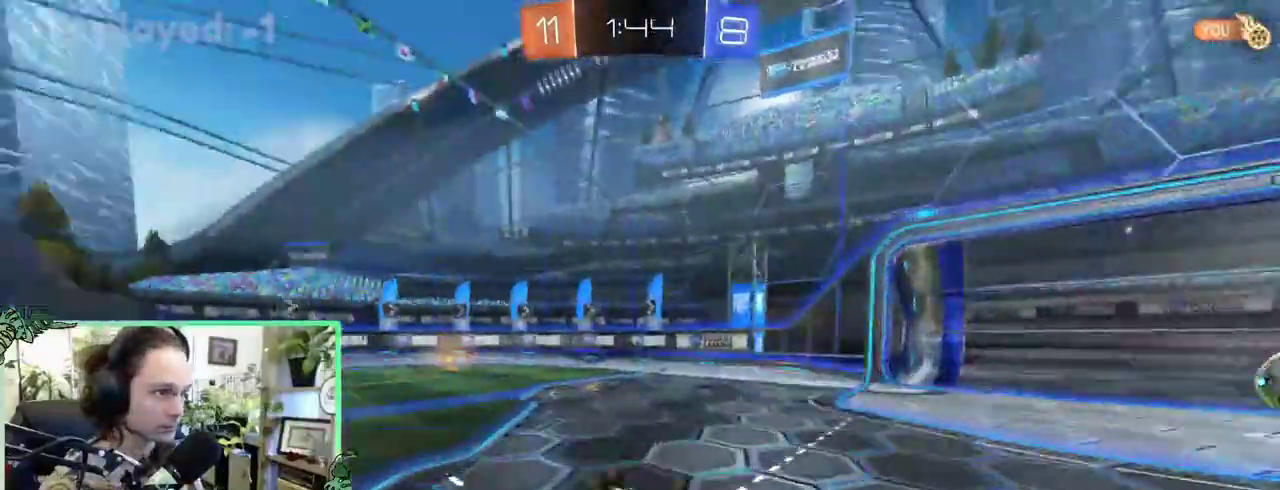
{"buttons": ["L1"], "left_stick": "up-left", "right_stick": "center"}
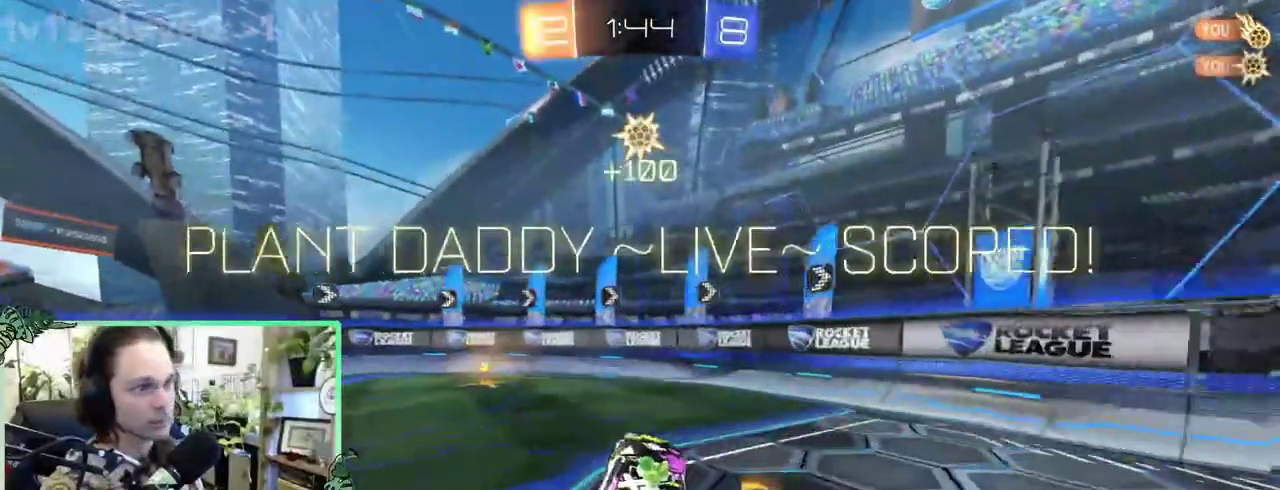
{"buttons": [], "left_stick": "center", "right_stick": "center"}
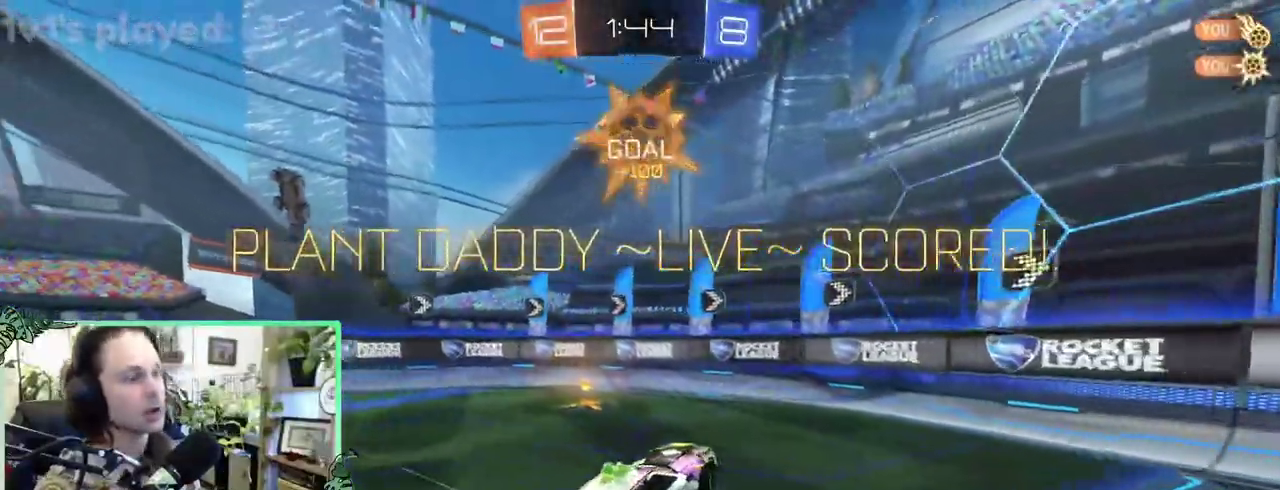
{"buttons": [], "left_stick": "down-left", "right_stick": "center"}
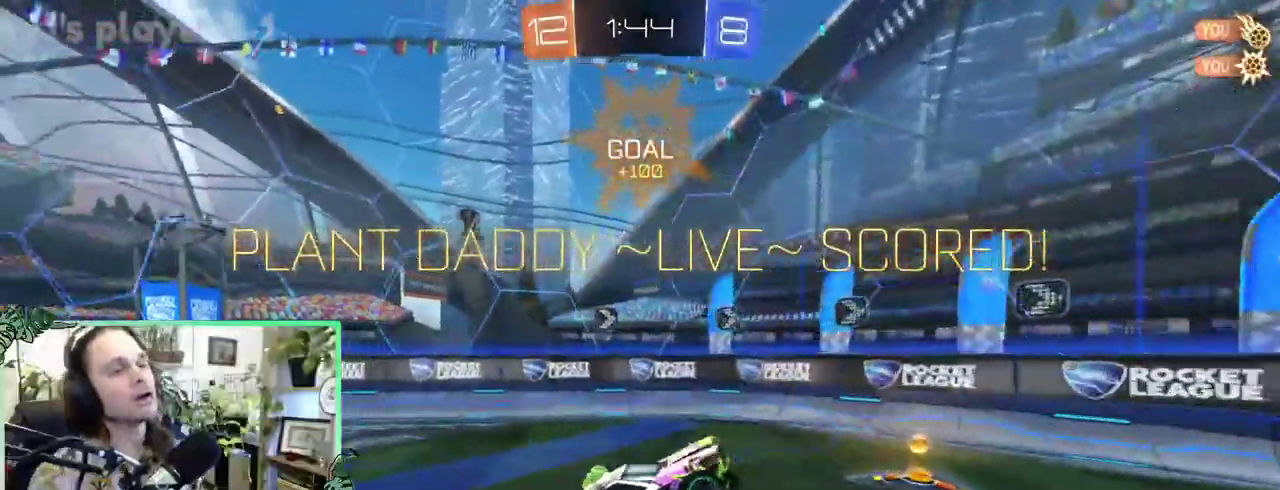
{"buttons": ["R1"], "left_stick": "down-left", "right_stick": "center", "events": [[333, "R1", "down"]]}
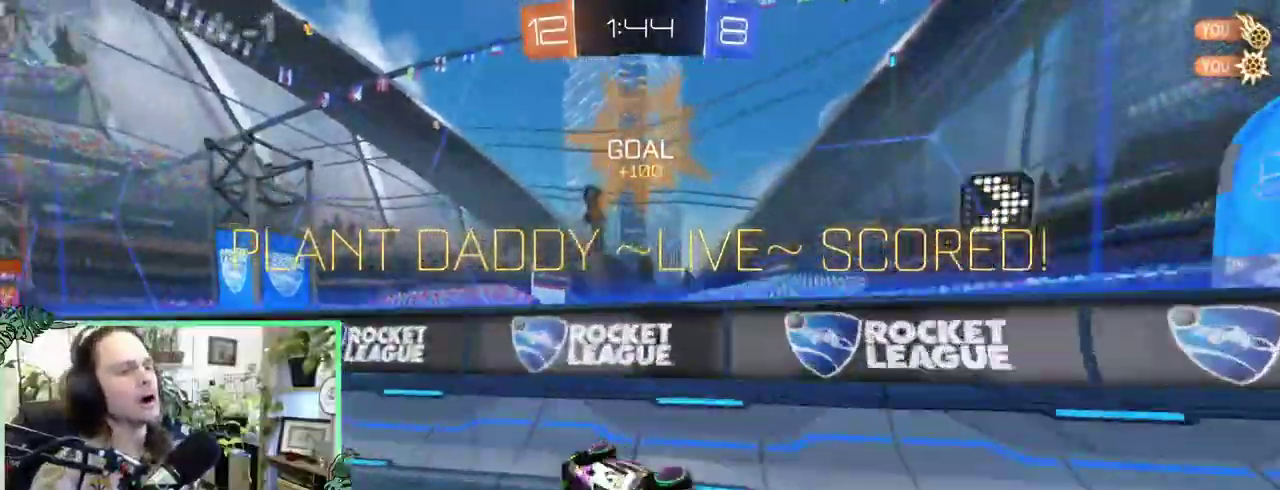
{"buttons": [], "left_stick": "center", "right_stick": "center"}